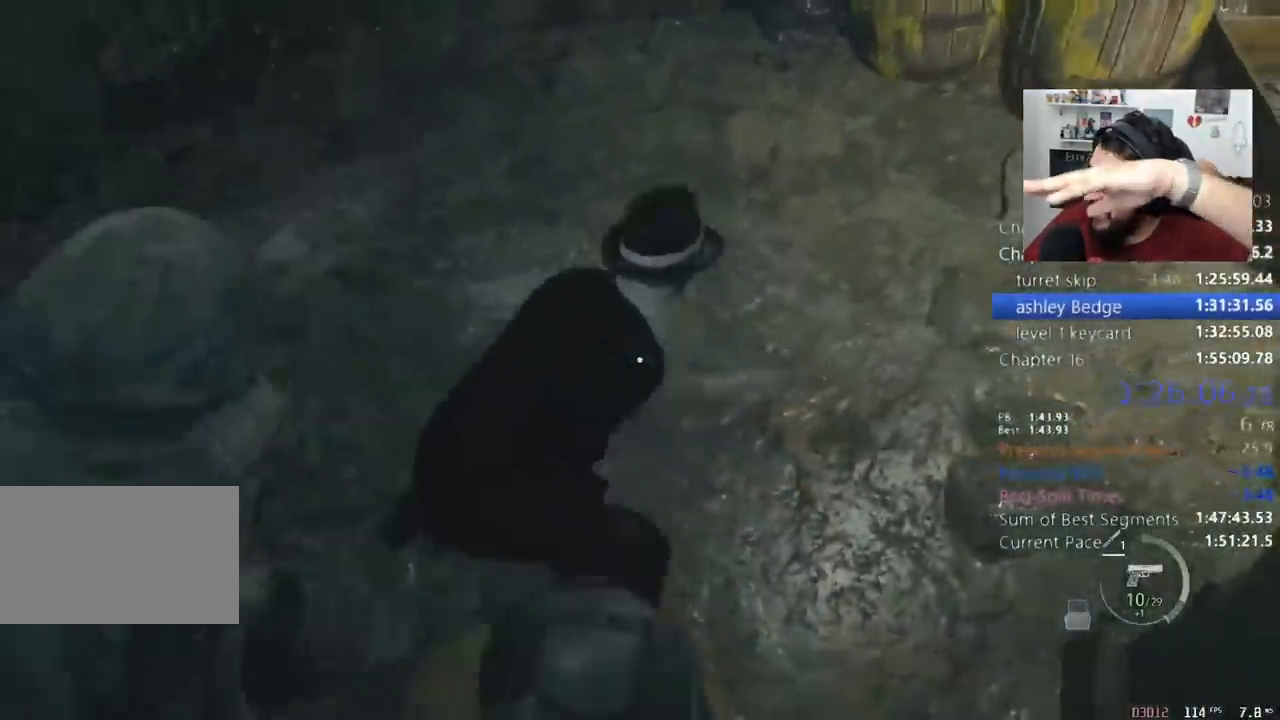
Gameplay with keyboard and mouse; each line is a JSON object with the keys and mouse buttons held at the frame after it. "events" lists presses ("down") and releases ("up") of "1", "2", "3", "4", "5", "a", "alt", "c", "caps_lock", "ctrl", "d", "e", "f", "q", "r", "s", "shift", "space", "t", "tab", "v", "w", "x", "z", "mouse_left", "mouse_wheel" and "mouse_right" between this image and that frame as [ms after this image, input, new state], when the widget could be followed in between. "mouse_left", "mouse_wheel", "mouse_right" = the "left", "wheel", "right" buttons of the "mouse" list. No other keys are recorded. "wheel" means that the mouse wheel is clicked or scrolled. Not read: mouse_move return.
{"keys": ["shift", "w"], "mouse": [], "events": []}
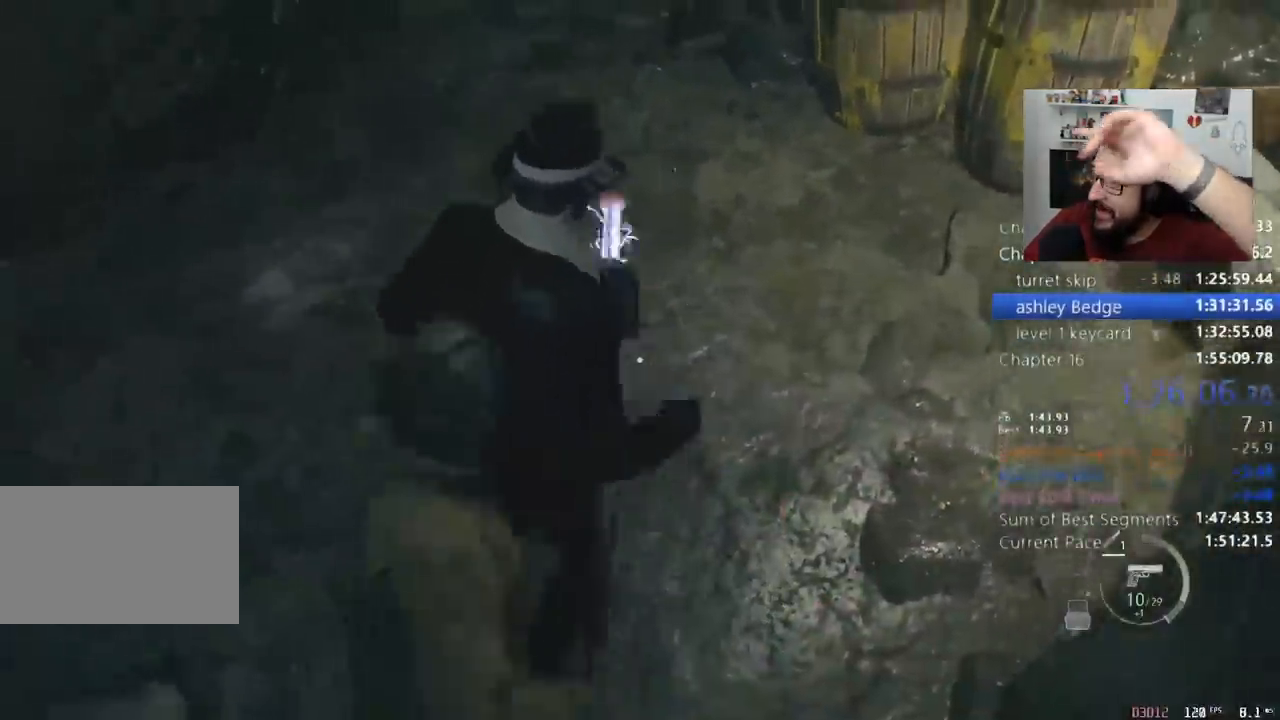
{"keys": ["shift", "w"], "mouse": [], "events": [[33, "space", "down"], [467, "space", "up"]]}
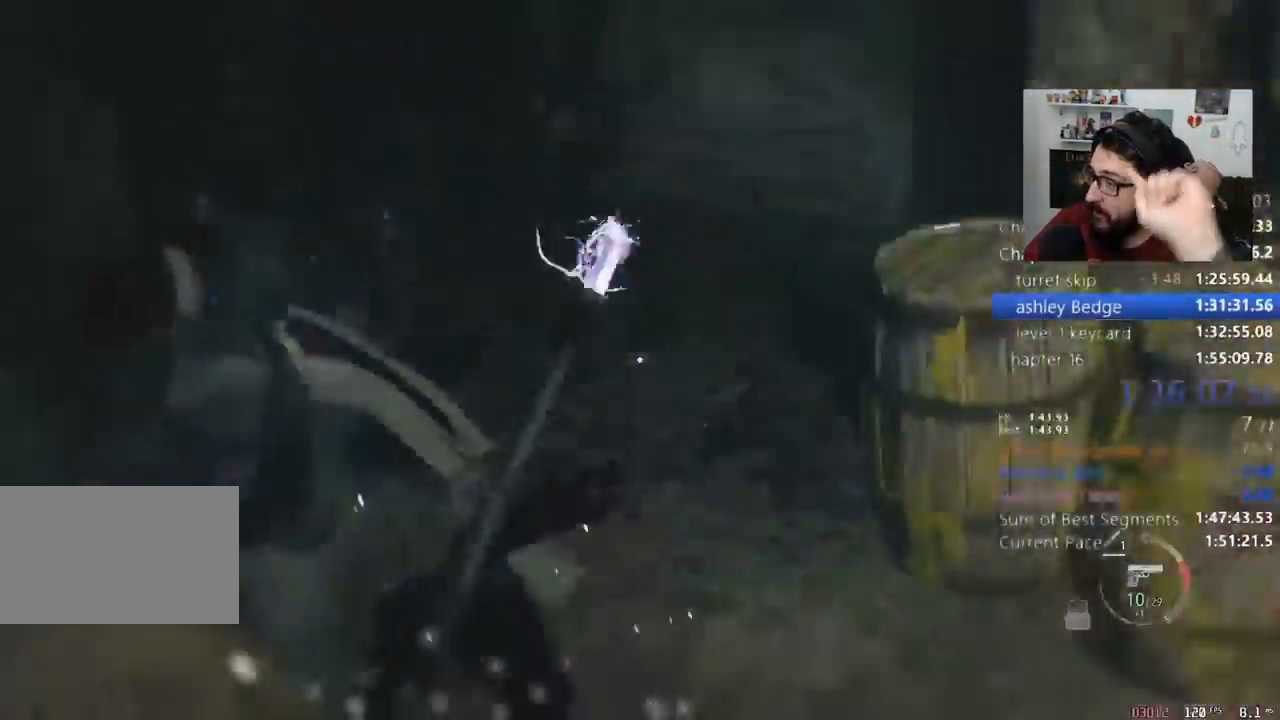
{"keys": ["shift", "w"], "mouse": ["right"], "events": [[67, "mouse_right", "down"], [200, "mouse_right", "up"], [267, "mouse_right", "down"], [333, "mouse_right", "up"], [433, "mouse_right", "down"]]}
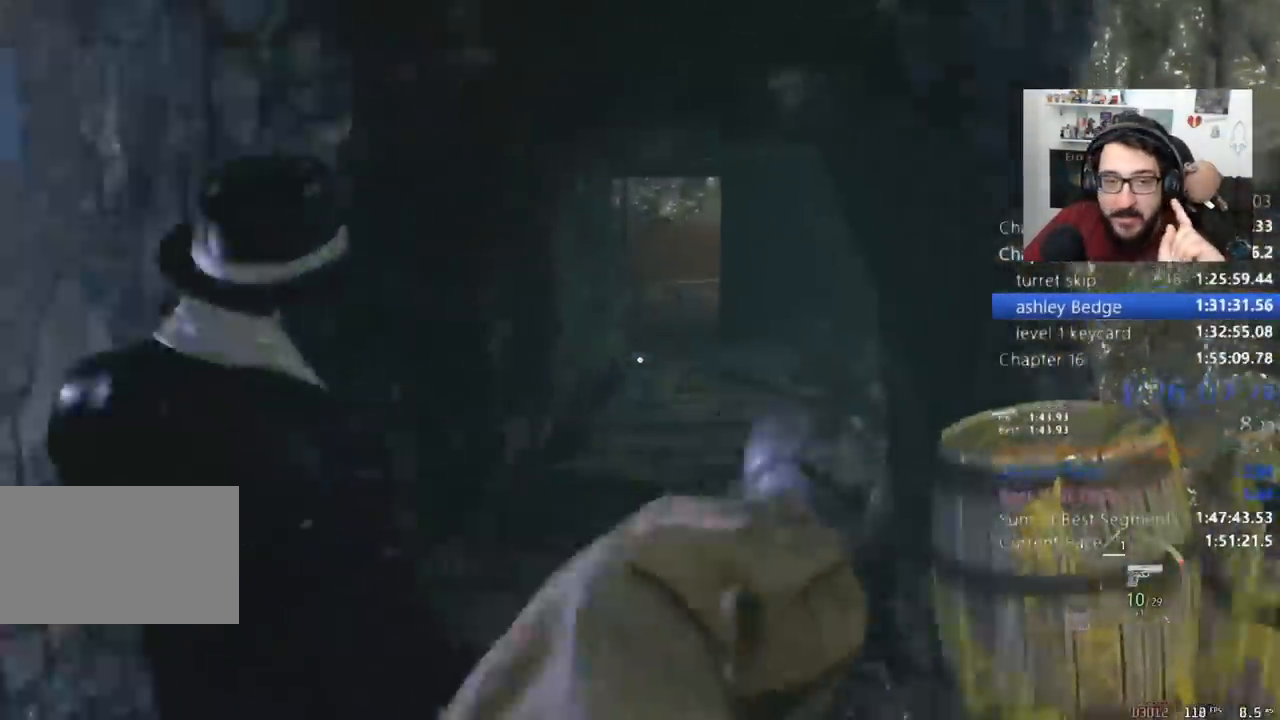
{"keys": ["shift", "w"], "mouse": [], "events": [[33, "mouse_right", "up"], [67, "mouse_right", "down"], [167, "mouse_right", "up"], [233, "mouse_right", "down"], [300, "mouse_right", "up"], [400, "mouse_right", "down"], [500, "mouse_right", "up"]]}
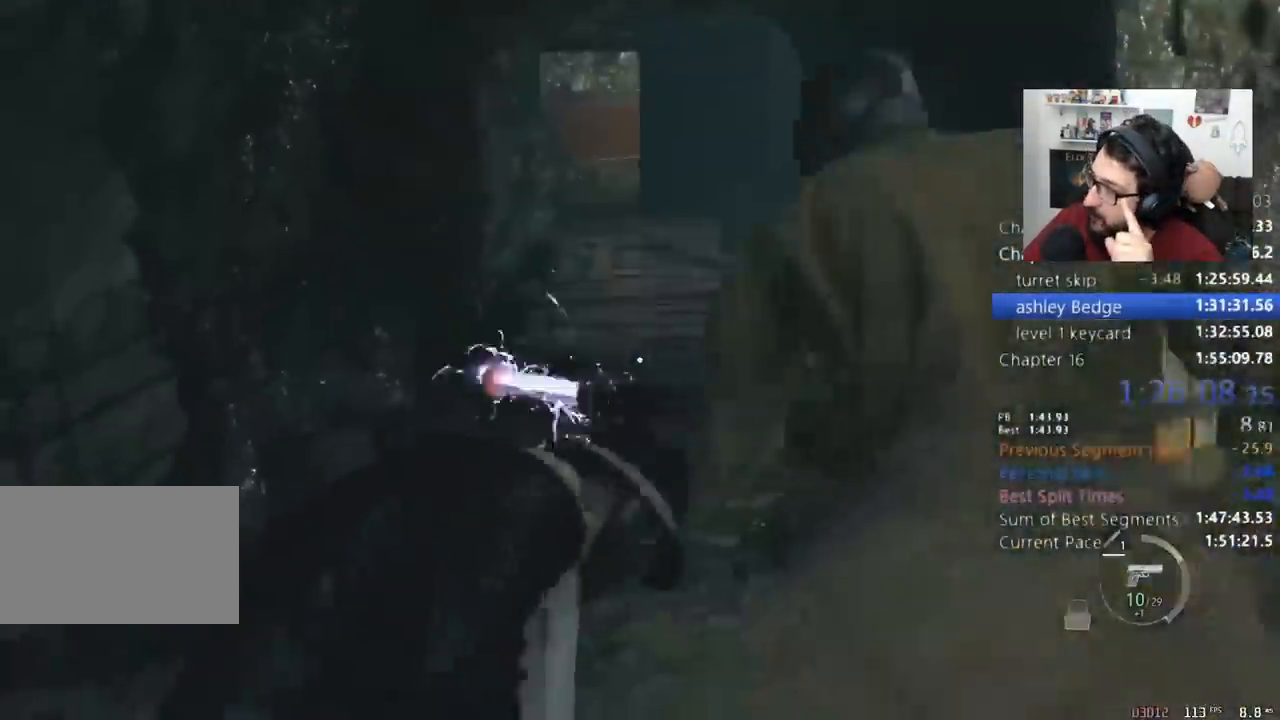
{"keys": ["shift", "w"], "mouse": [], "events": [[200, "mouse_right", "down"], [267, "mouse_right", "up"], [433, "mouse_right", "down"], [467, "mouse_right", "up"]]}
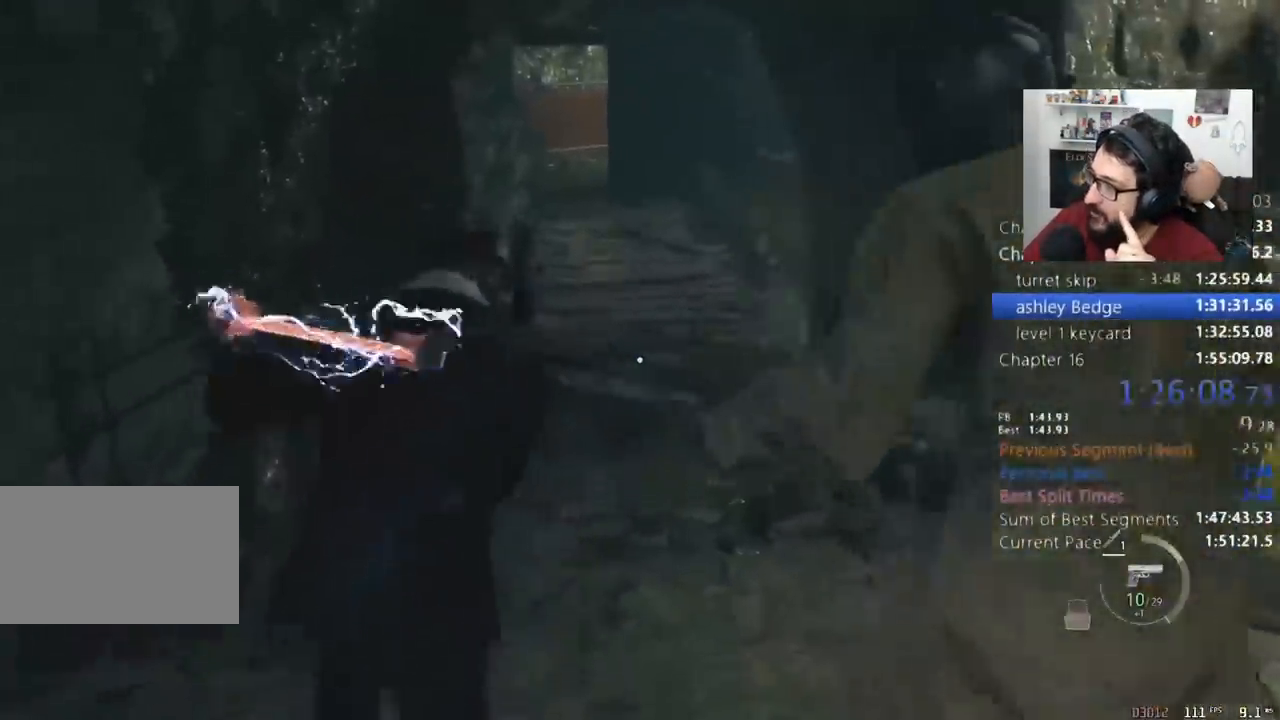
{"keys": ["shift", "w"], "mouse": [], "events": [[333, "r", "down"], [433, "r", "up"]]}
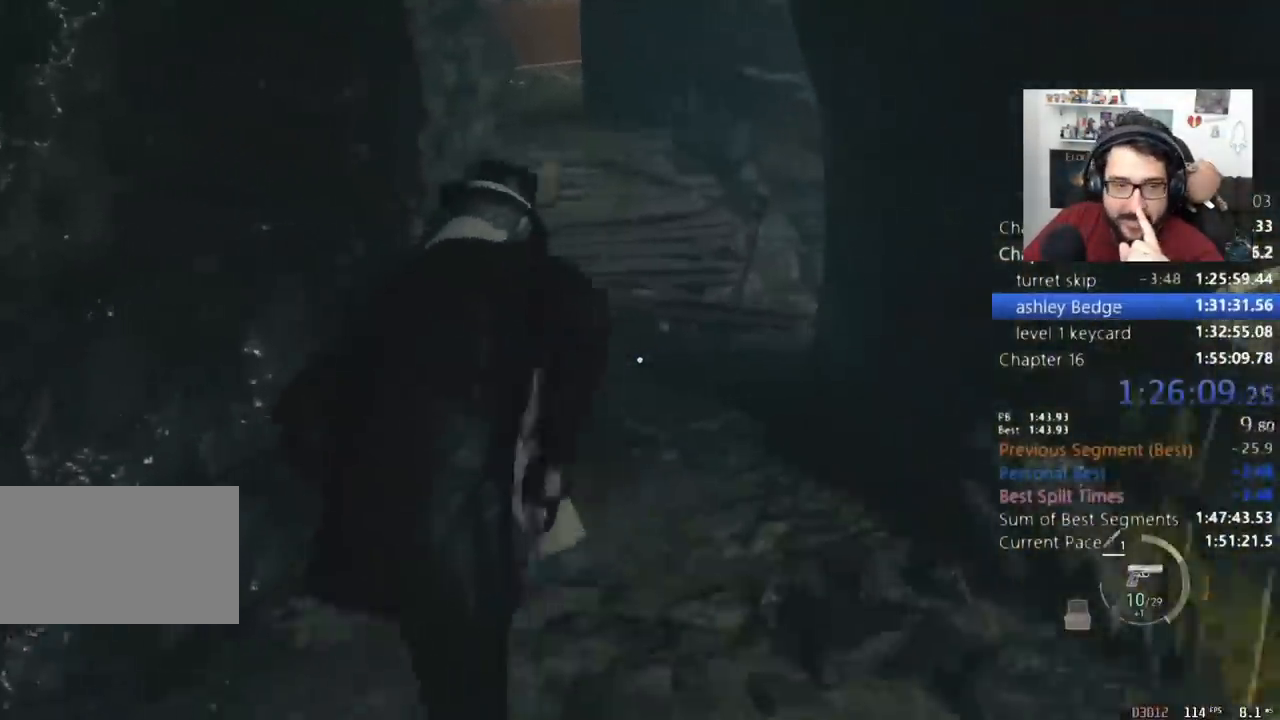
{"keys": ["r", "shift", "w"], "mouse": [], "events": [[33, "r", "down"], [133, "r", "up"], [167, "r", "down"], [267, "r", "up"], [300, "r", "down"], [400, "r", "up"], [500, "r", "down"]]}
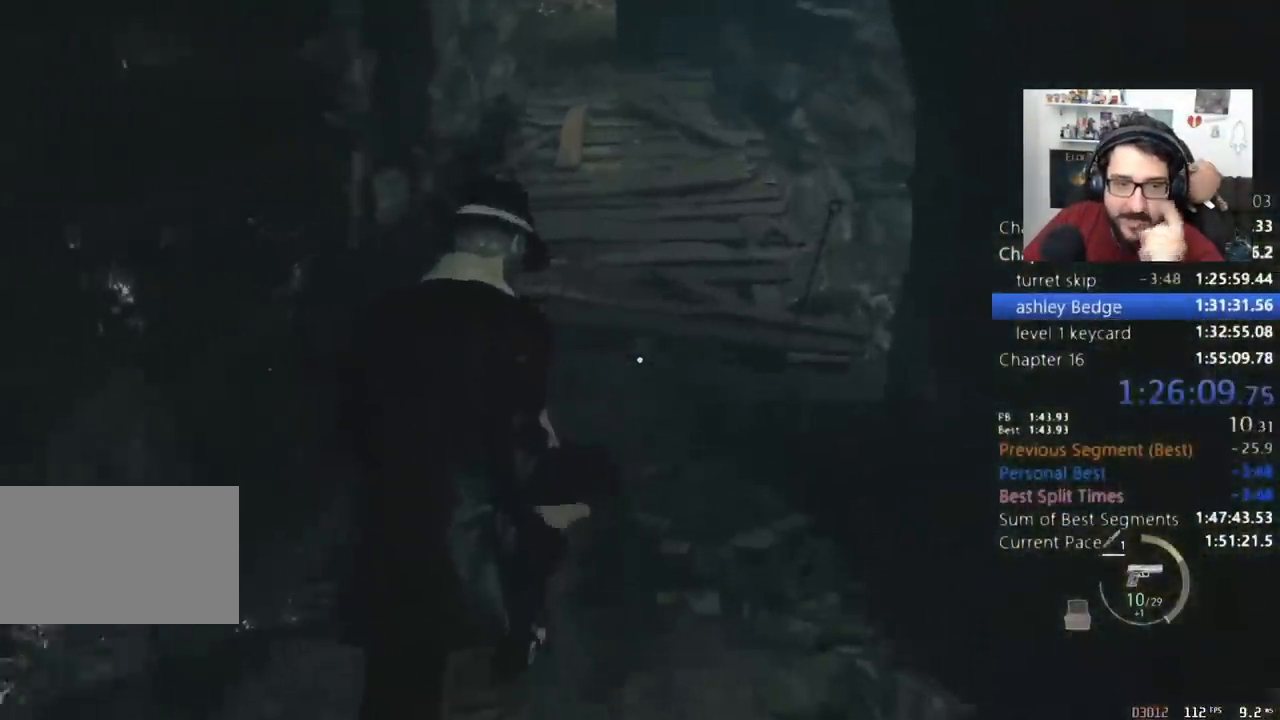
{"keys": ["shift", "w"], "mouse": [], "events": [[33, "r", "up"], [200, "r", "down"], [233, "r", "up"]]}
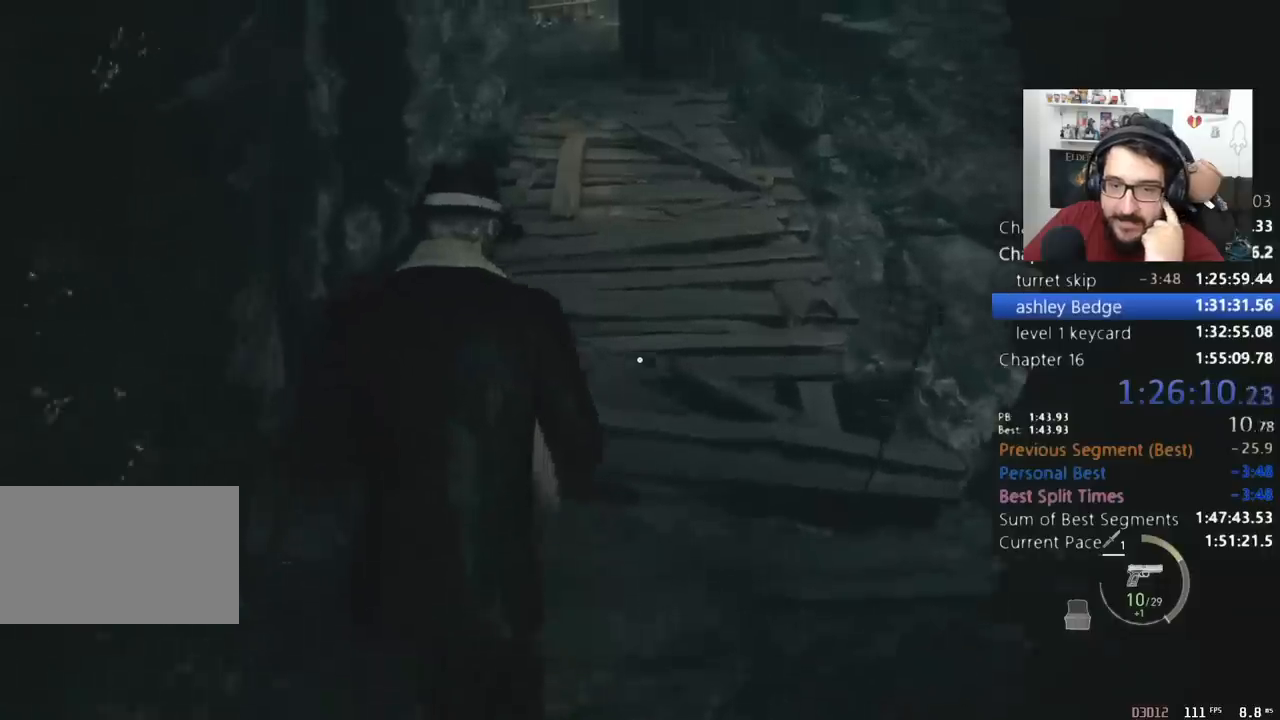
{"keys": ["shift", "w"], "mouse": [], "events": [[100, "d", "down"], [167, "d", "up"]]}
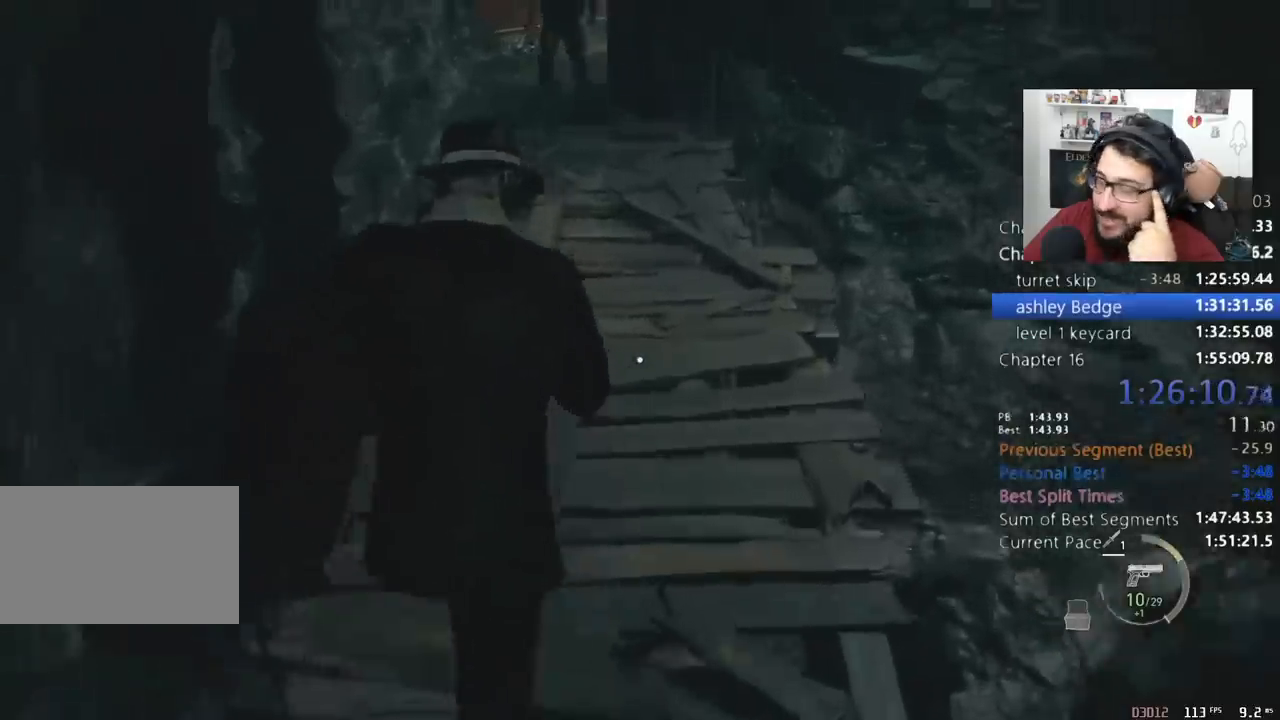
{"keys": ["d", "shift", "w"], "mouse": [], "events": [[500, "d", "down"]]}
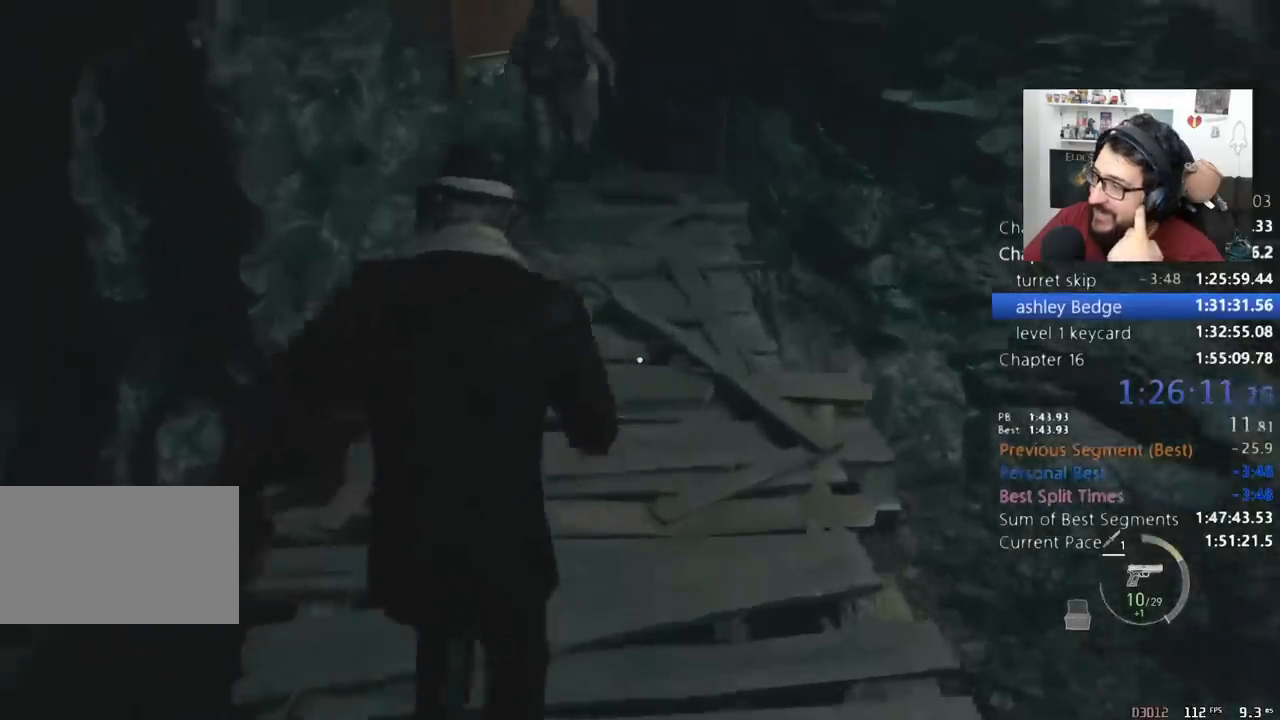
{"keys": ["a", "shift", "w"], "mouse": [], "events": [[333, "d", "up"], [433, "a", "down"]]}
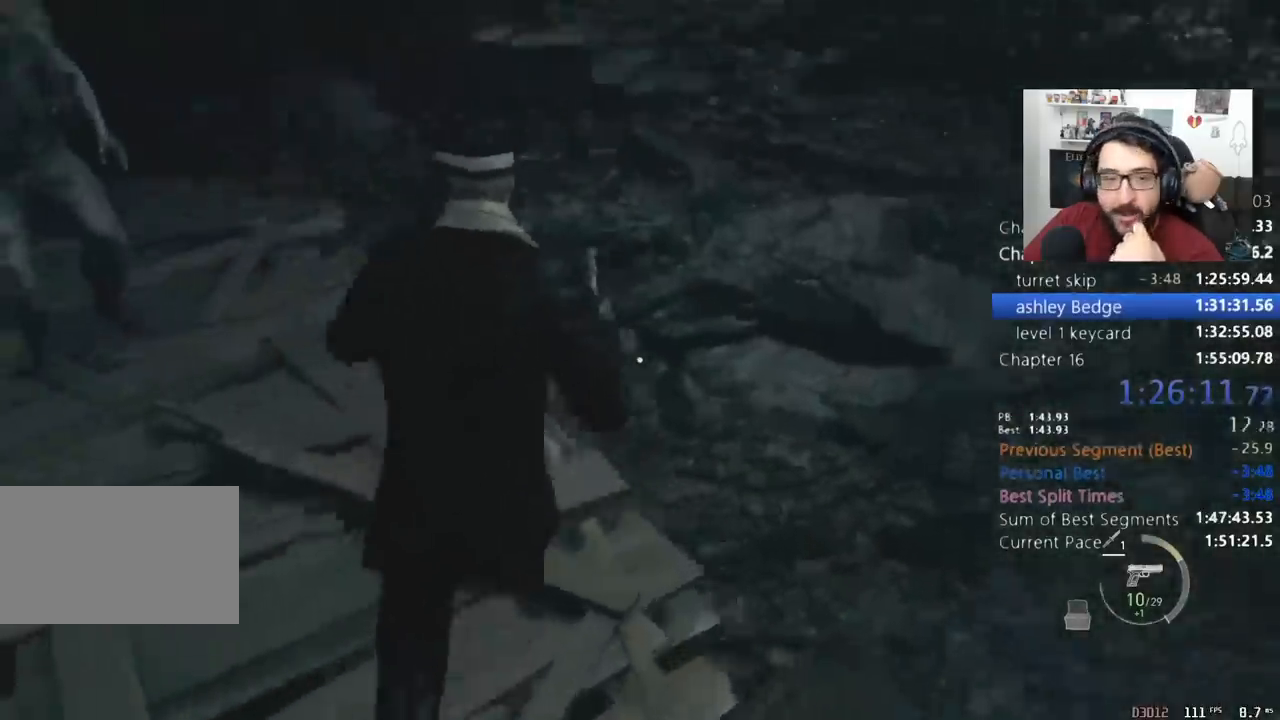
{"keys": ["shift", "w"], "mouse": [], "events": [[167, "a", "up"]]}
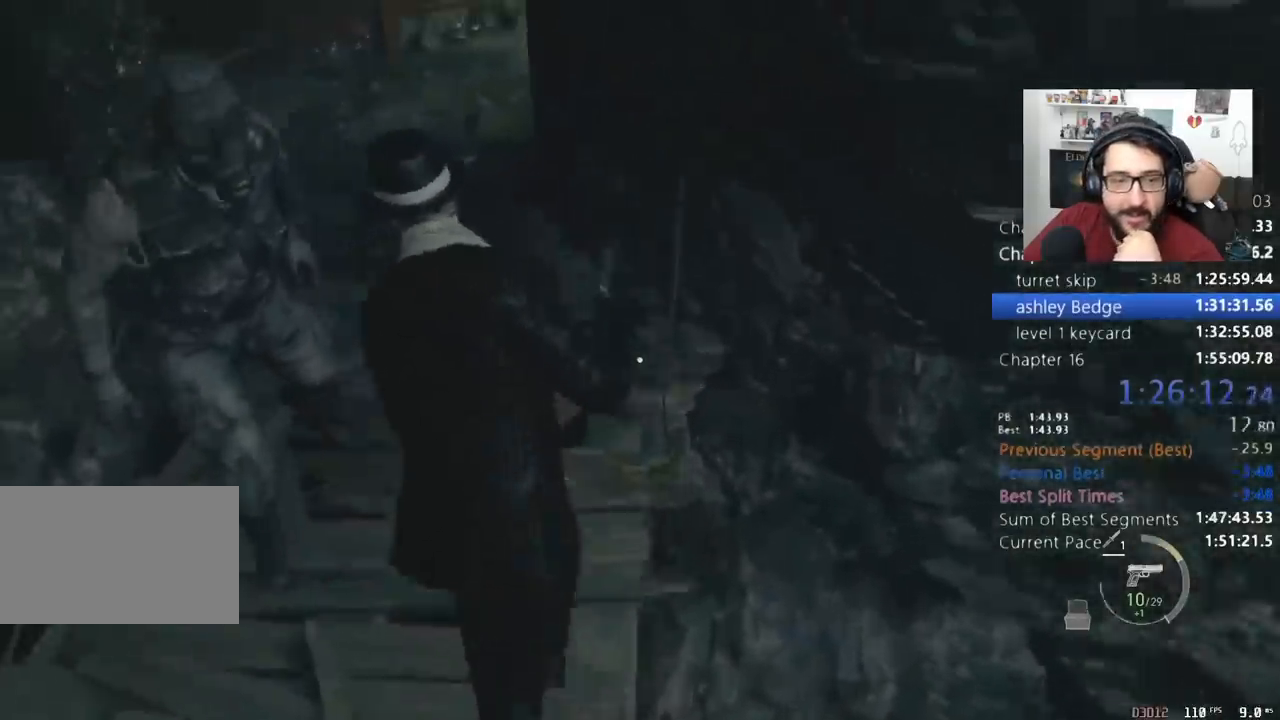
{"keys": ["shift", "w"], "mouse": [], "events": []}
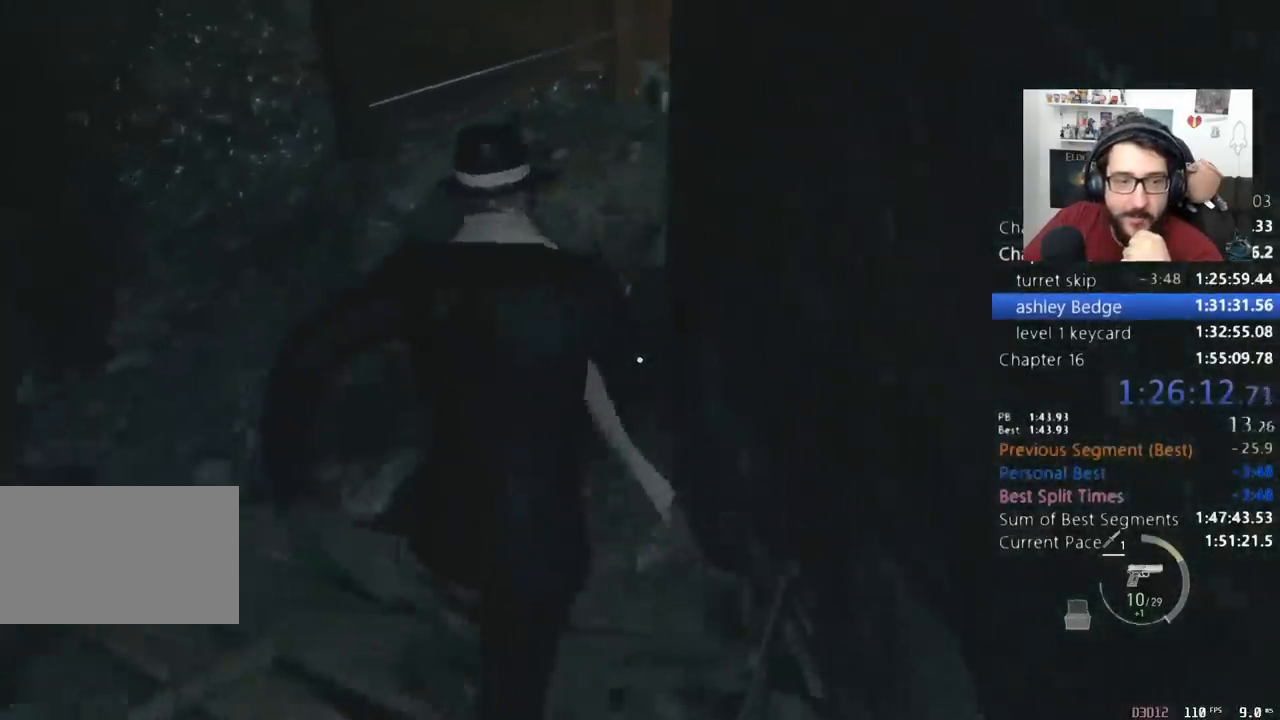
{"keys": ["shift", "w"], "mouse": [], "events": [[267, "3", "down"], [367, "3", "up"]]}
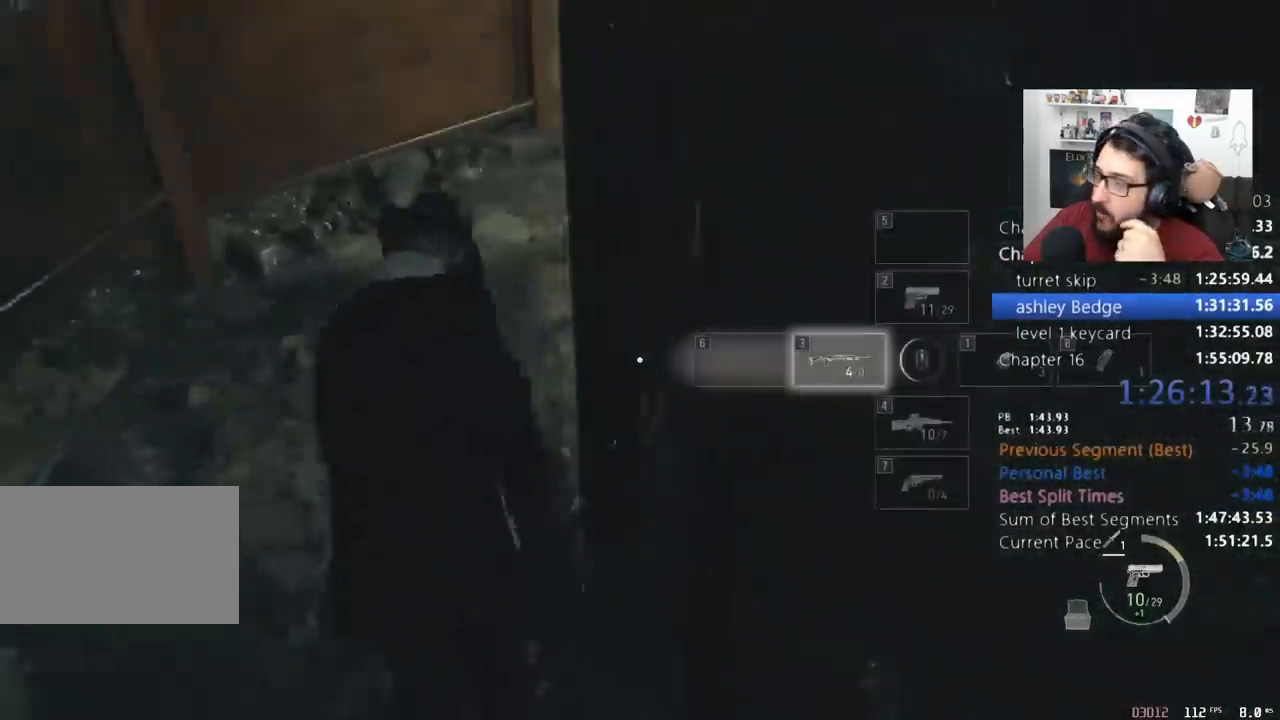
{"keys": ["shift", "w"], "mouse": [], "events": []}
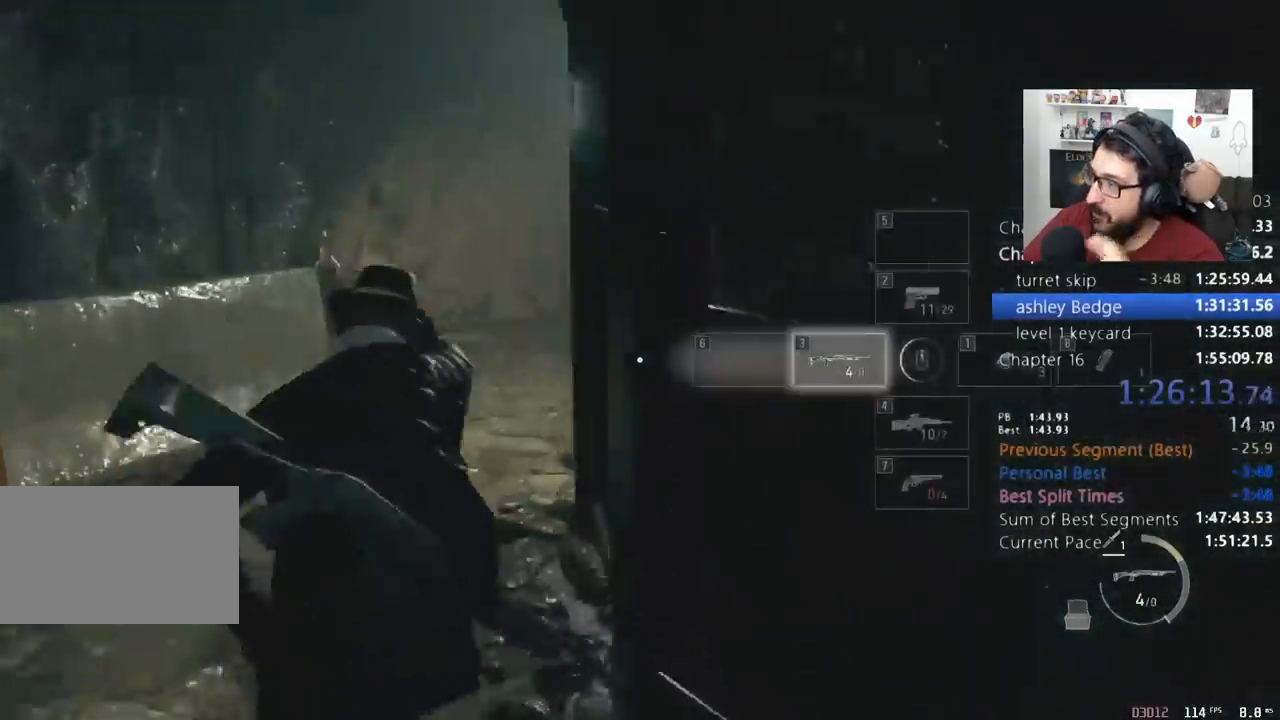
{"keys": ["shift", "w"], "mouse": [], "events": [[300, "2", "down"], [400, "2", "up"]]}
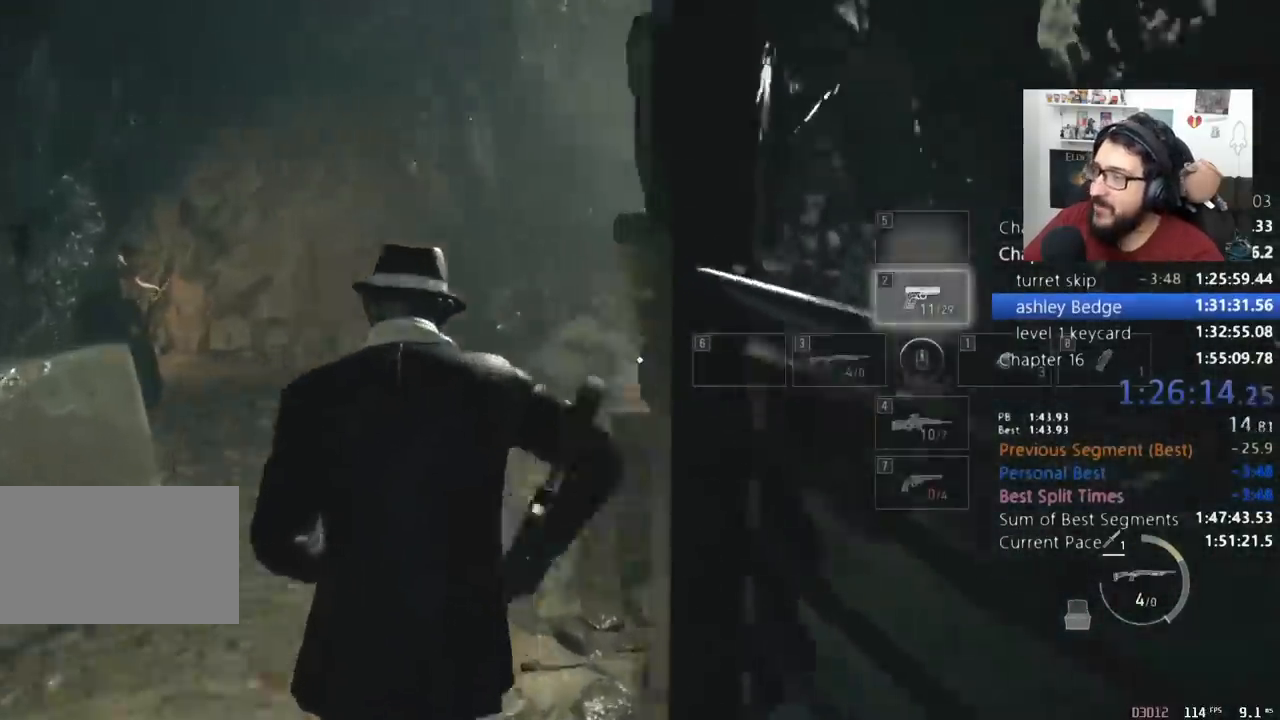
{"keys": ["shift", "w"], "mouse": [], "events": [[467, "a", "down"], [500, "a", "up"]]}
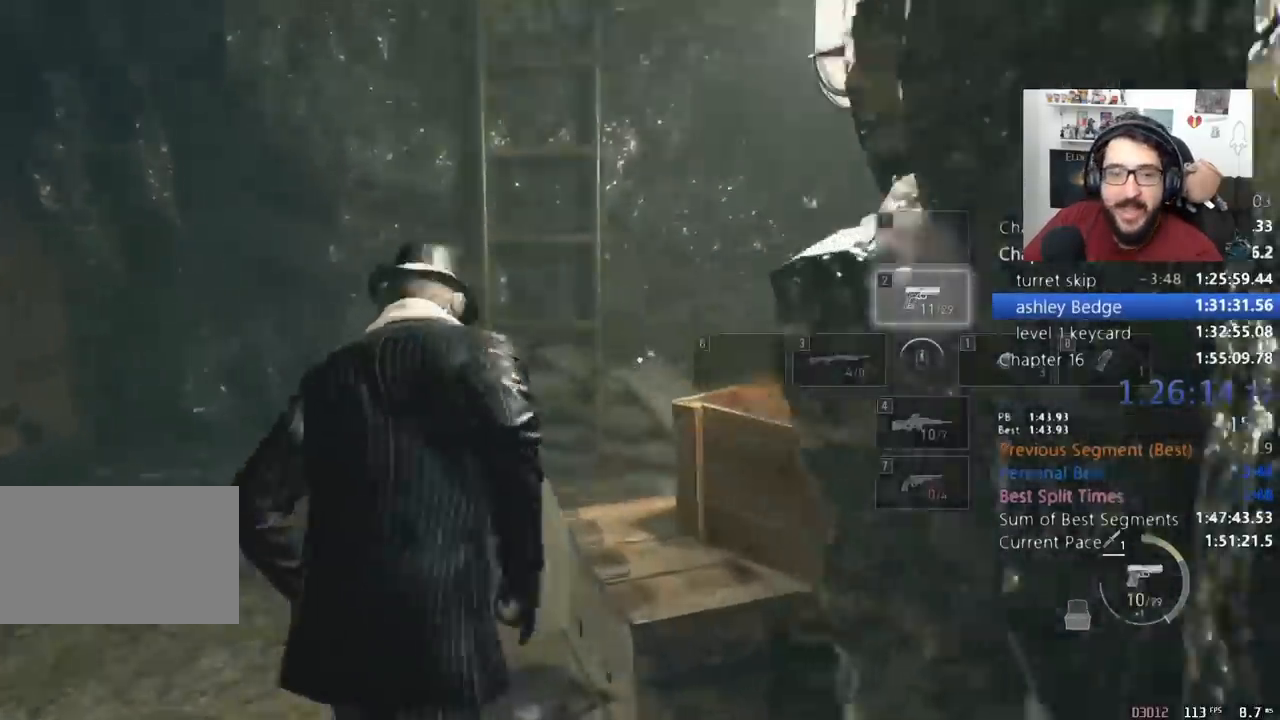
{"keys": ["e", "shift", "w"], "mouse": [], "events": [[233, "e", "down"], [300, "e", "up"], [333, "e", "down"], [433, "e", "up"], [467, "e", "down"]]}
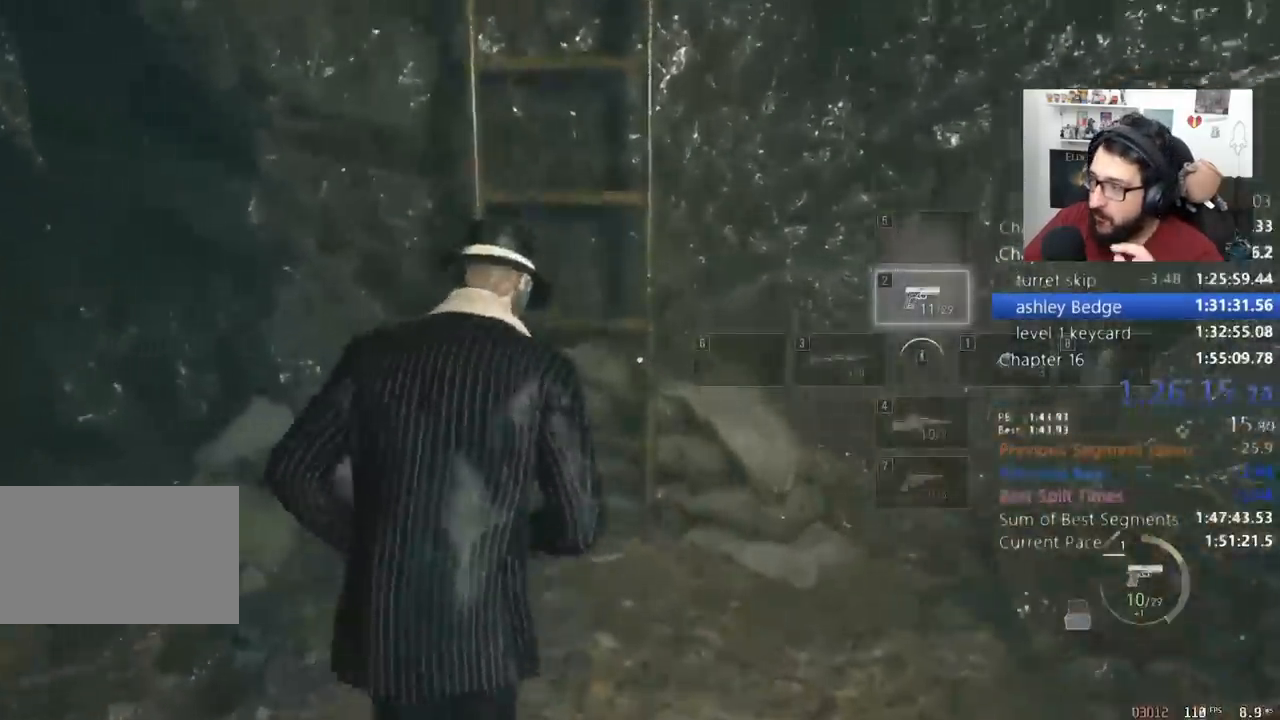
{"keys": ["e", "shift", "w"], "mouse": [], "events": [[67, "e", "up"], [133, "e", "down"], [200, "e", "up"], [267, "e", "down"], [367, "e", "up"], [400, "e", "down"]]}
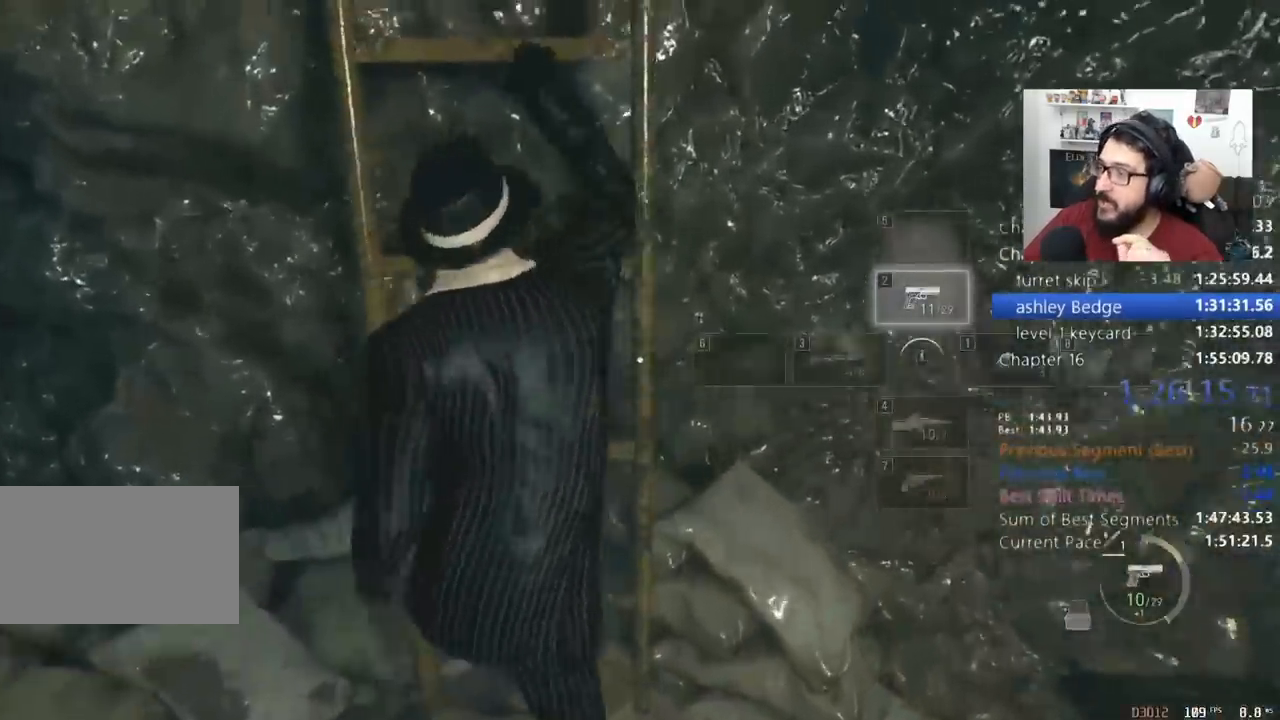
{"keys": ["shift", "w"], "mouse": [], "events": [[100, "e", "up"]]}
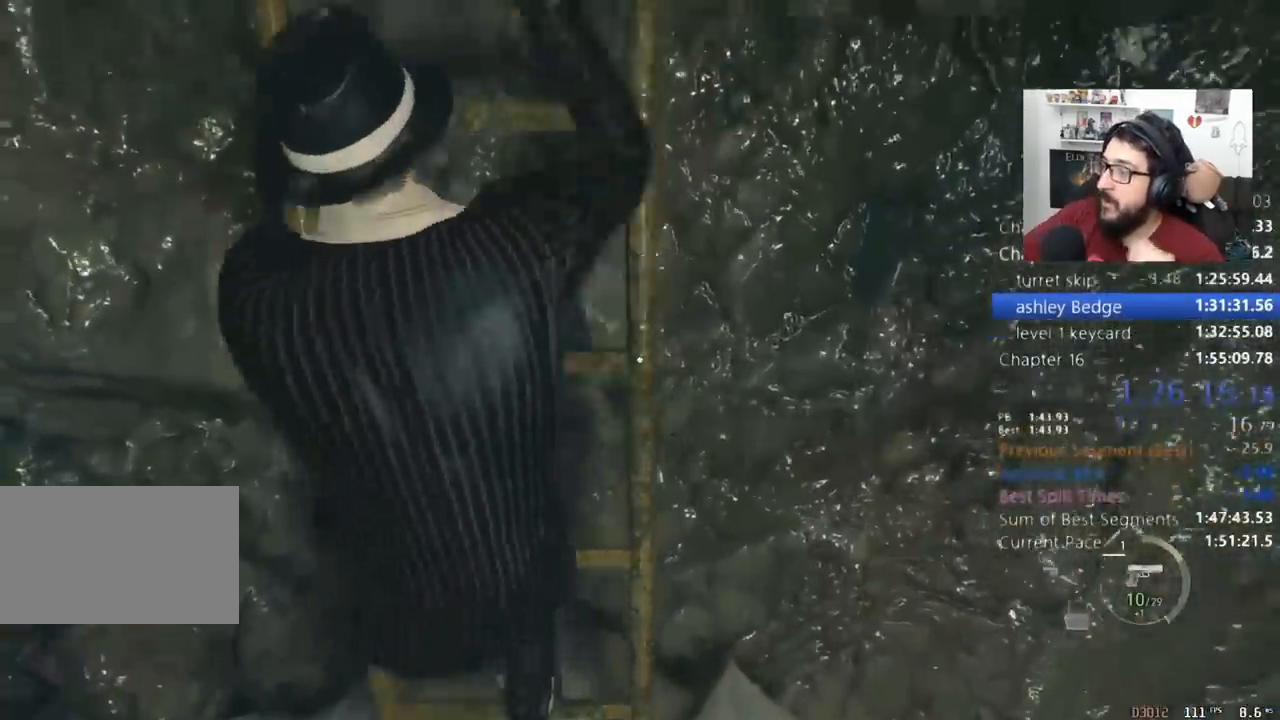
{"keys": ["shift", "w"], "mouse": [], "events": []}
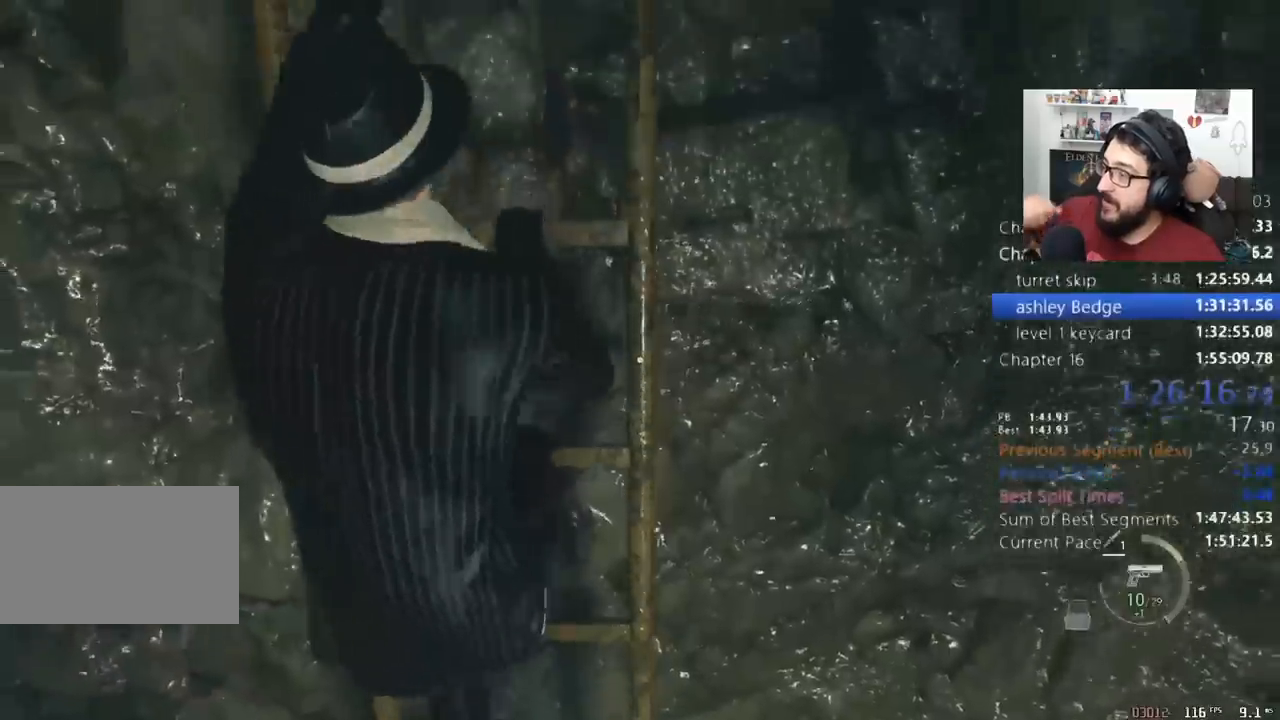
{"keys": ["shift", "w"], "mouse": [], "events": []}
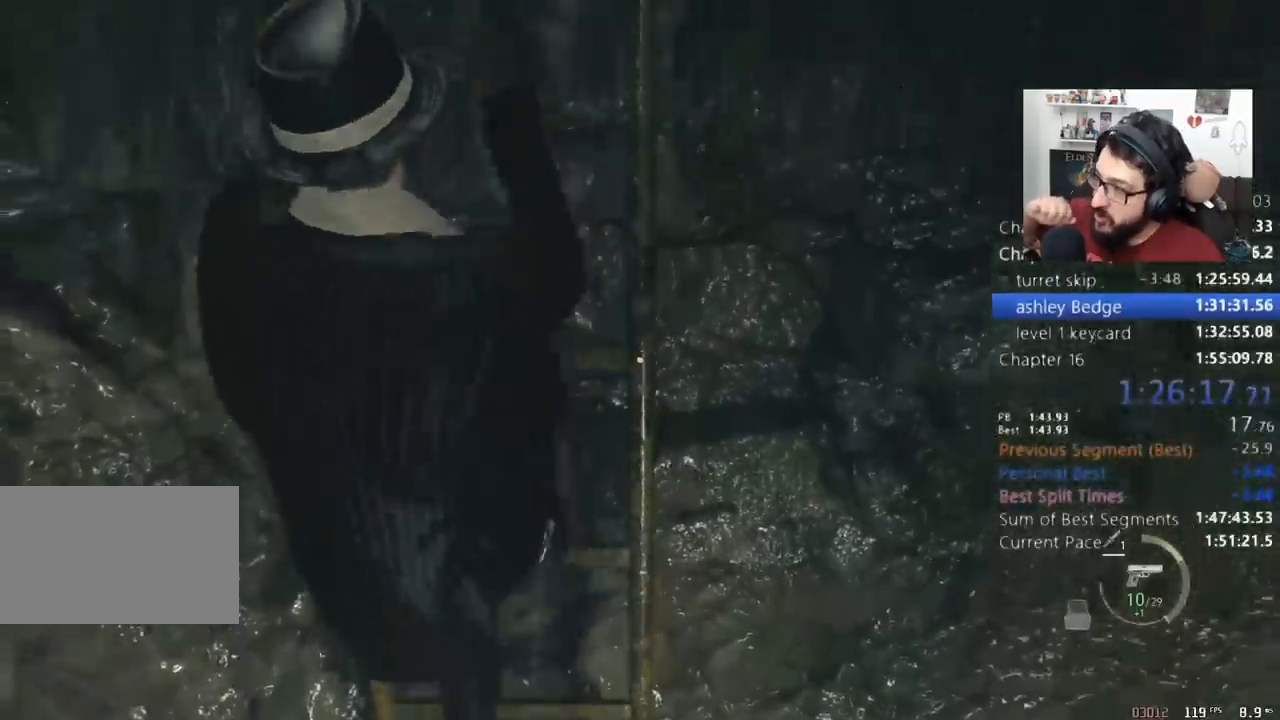
{"keys": ["shift", "w"], "mouse": [], "events": []}
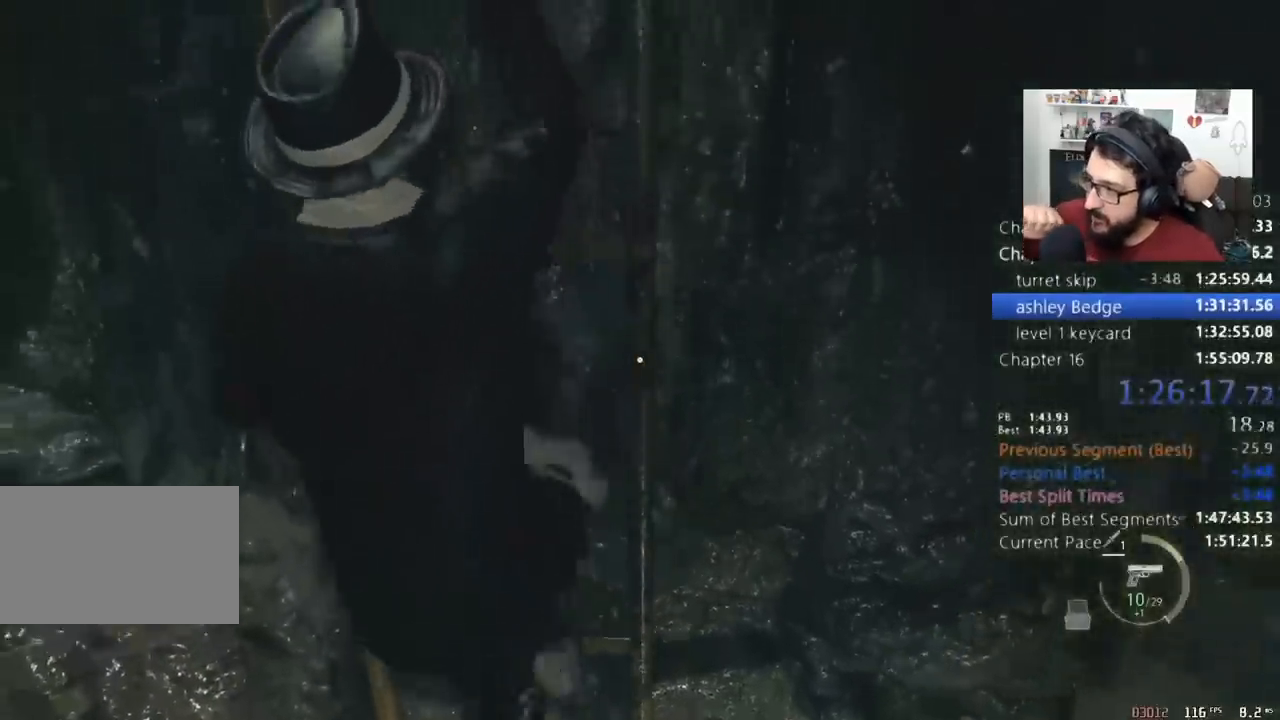
{"keys": ["d", "shift", "w"], "mouse": [], "events": [[167, "d", "down"]]}
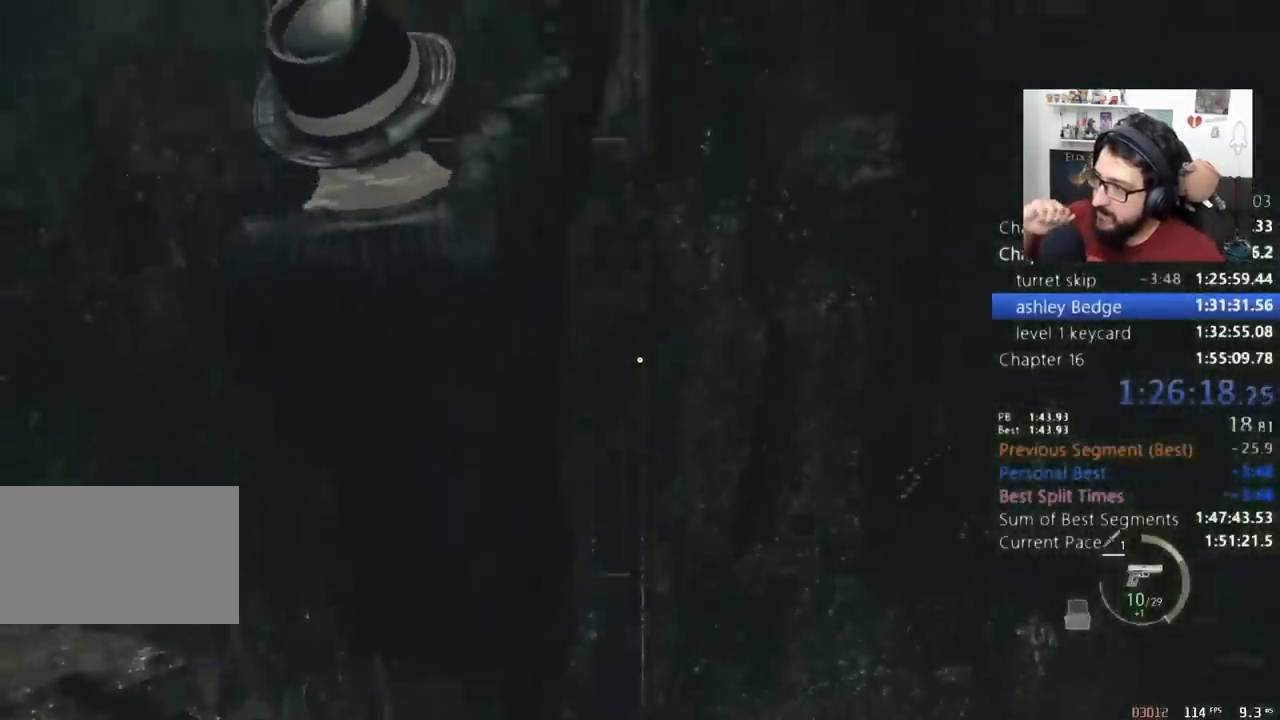
{"keys": ["d", "shift", "w"], "mouse": [], "events": []}
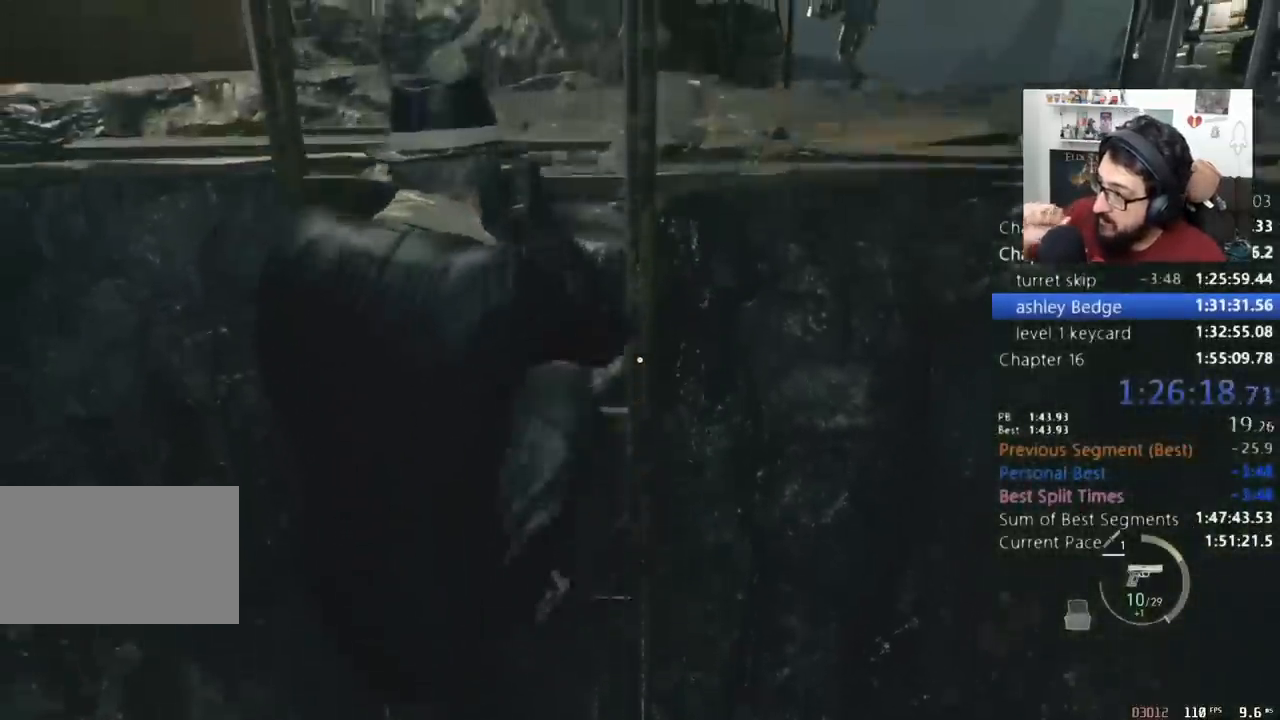
{"keys": ["d", "shift", "w"], "mouse": [], "events": []}
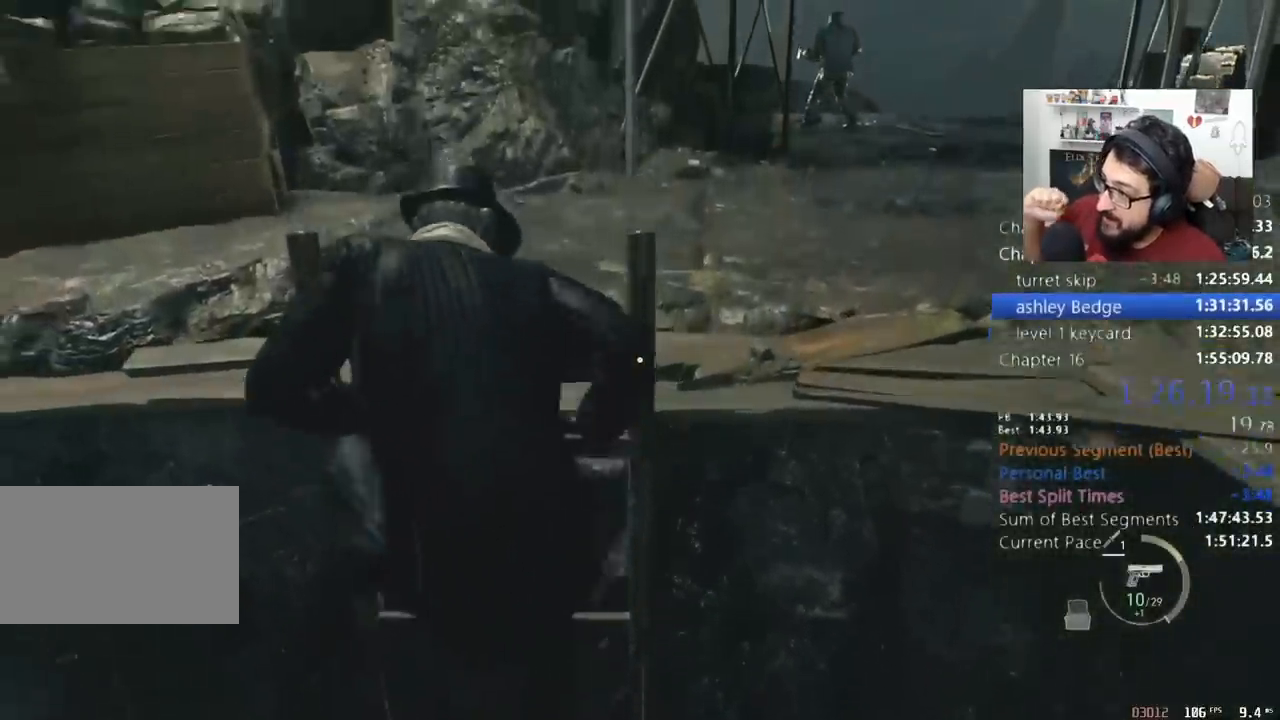
{"keys": ["d", "shift", "w"], "mouse": [], "events": []}
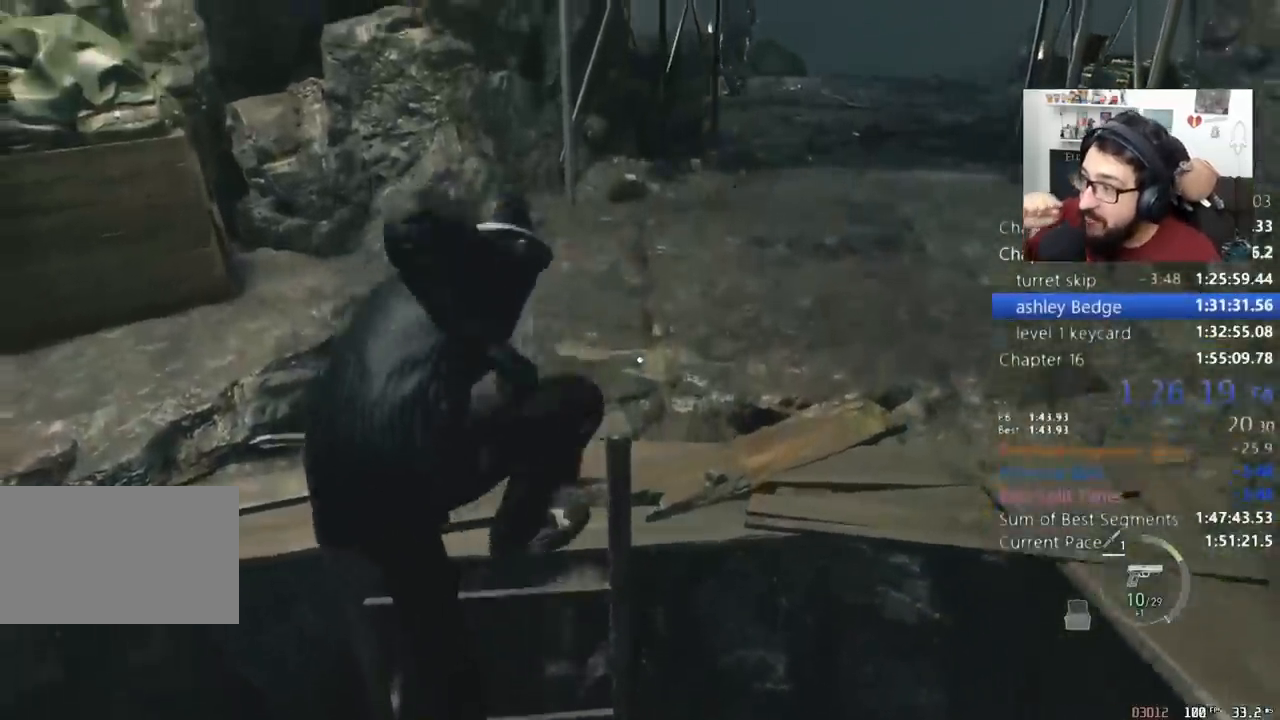
{"keys": ["d", "shift", "w"], "mouse": [], "events": []}
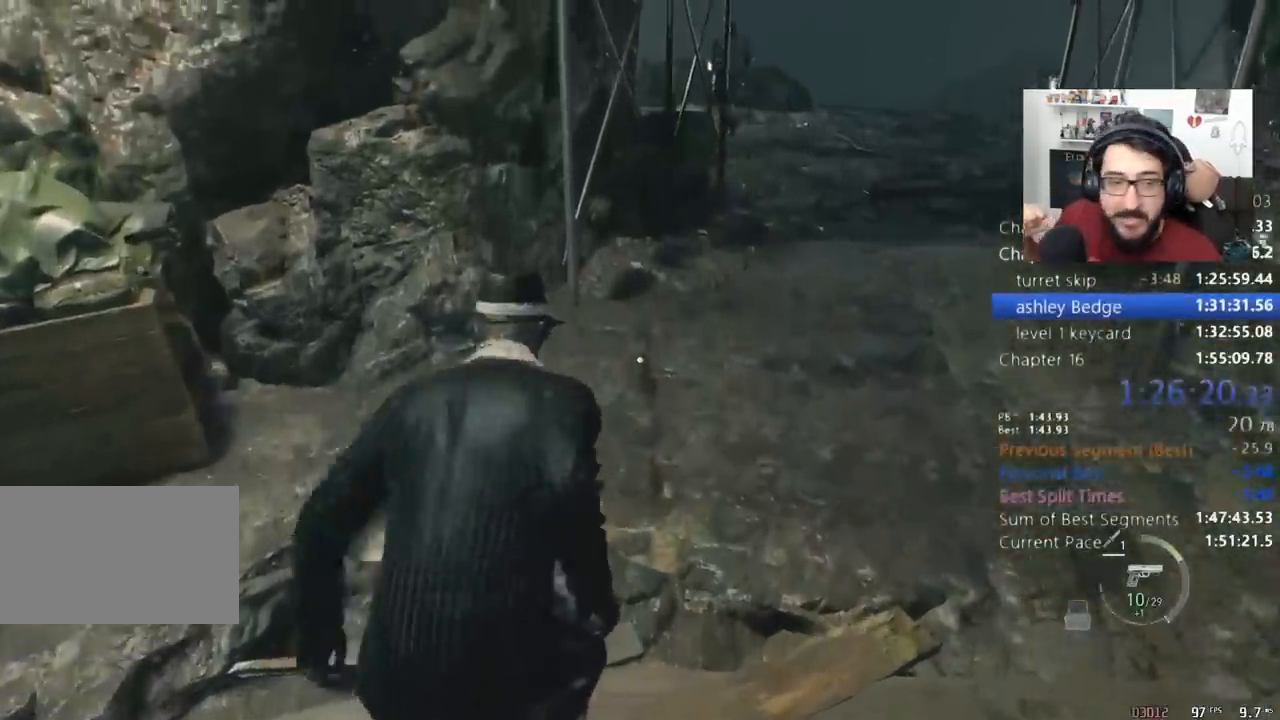
{"keys": ["d", "shift", "w"], "mouse": [], "events": []}